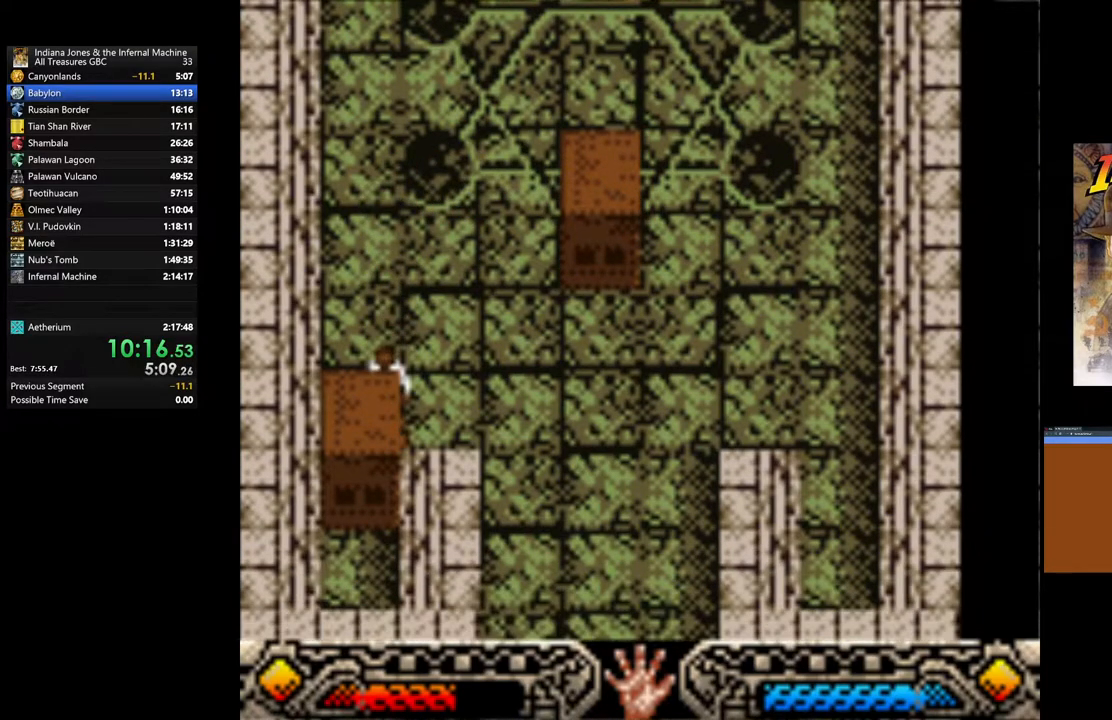
Gameplay with a controller (Xbox layout); each line is a JSON object with the inputs held at the frame after it. "events" lists button and stick changes between this image and that frame as [ms after this image, input, new state], when the widget could be followed in between.
{"buttons": ["A"], "left_stick": "up", "right_stick": "center", "events": [[167, "left_stick", "up"]]}
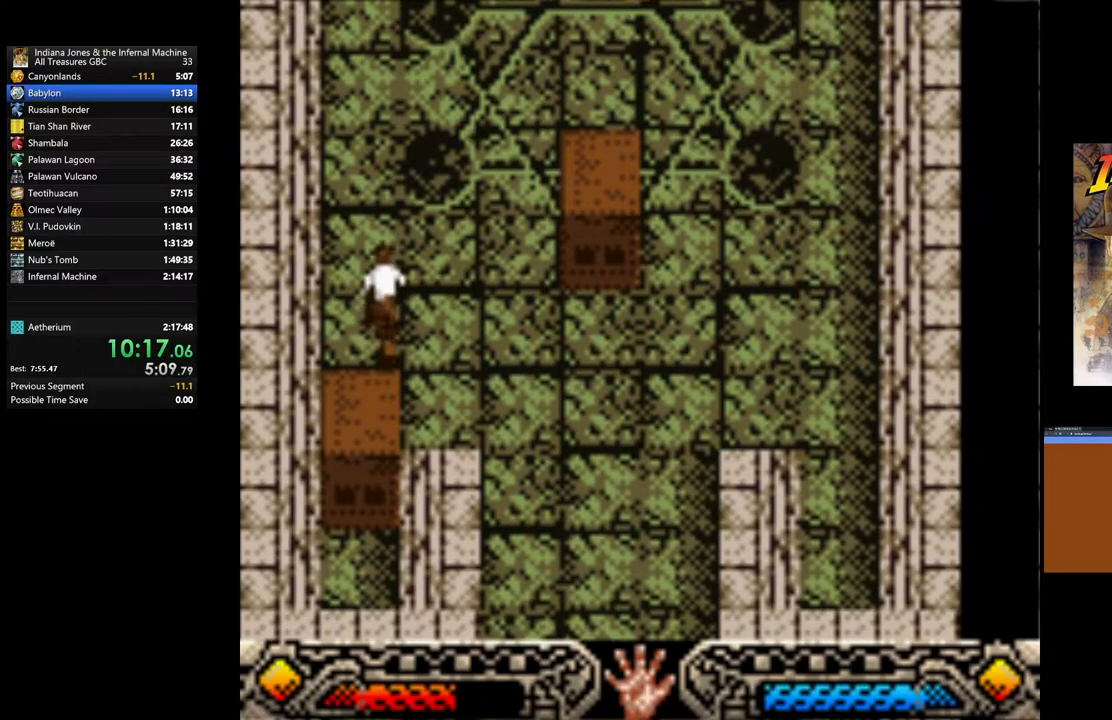
{"buttons": [], "left_stick": "down", "right_stick": "center", "events": [[133, "A", "up"], [133, "left_stick", "down"]]}
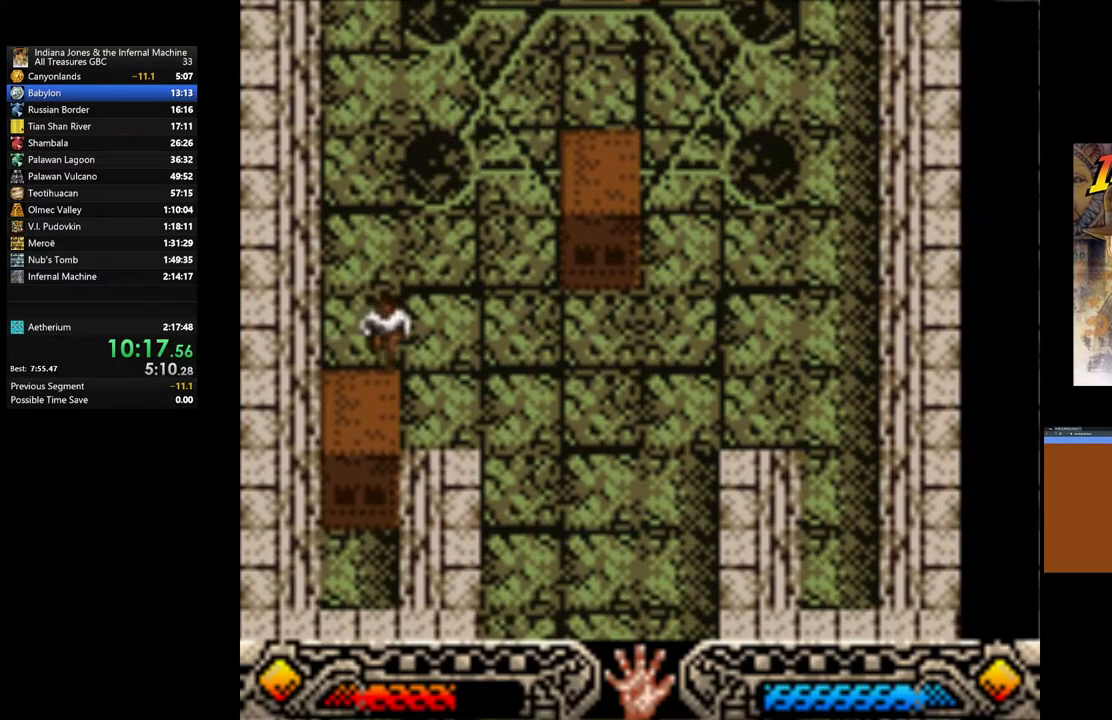
{"buttons": ["A"], "left_stick": "up", "right_stick": "center", "events": [[267, "A", "down"], [300, "left_stick", "center"], [500, "left_stick", "up"]]}
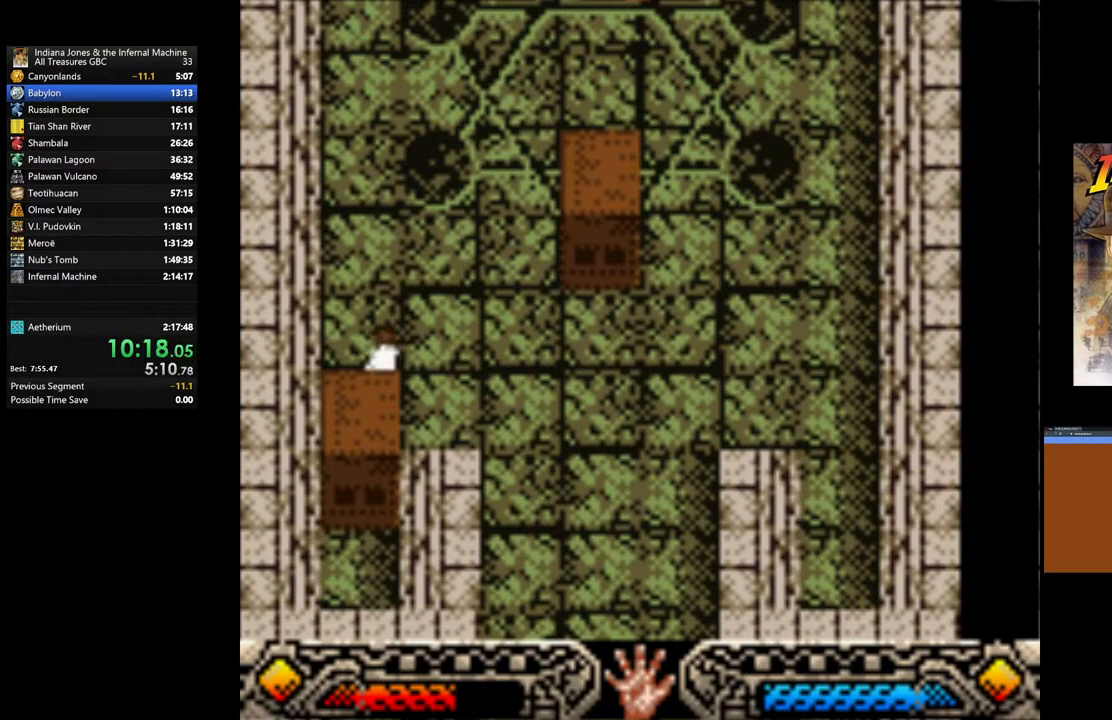
{"buttons": [], "left_stick": "down", "right_stick": "center", "events": [[267, "left_stick", "down-left"], [283, "A", "up"], [400, "left_stick", "down"]]}
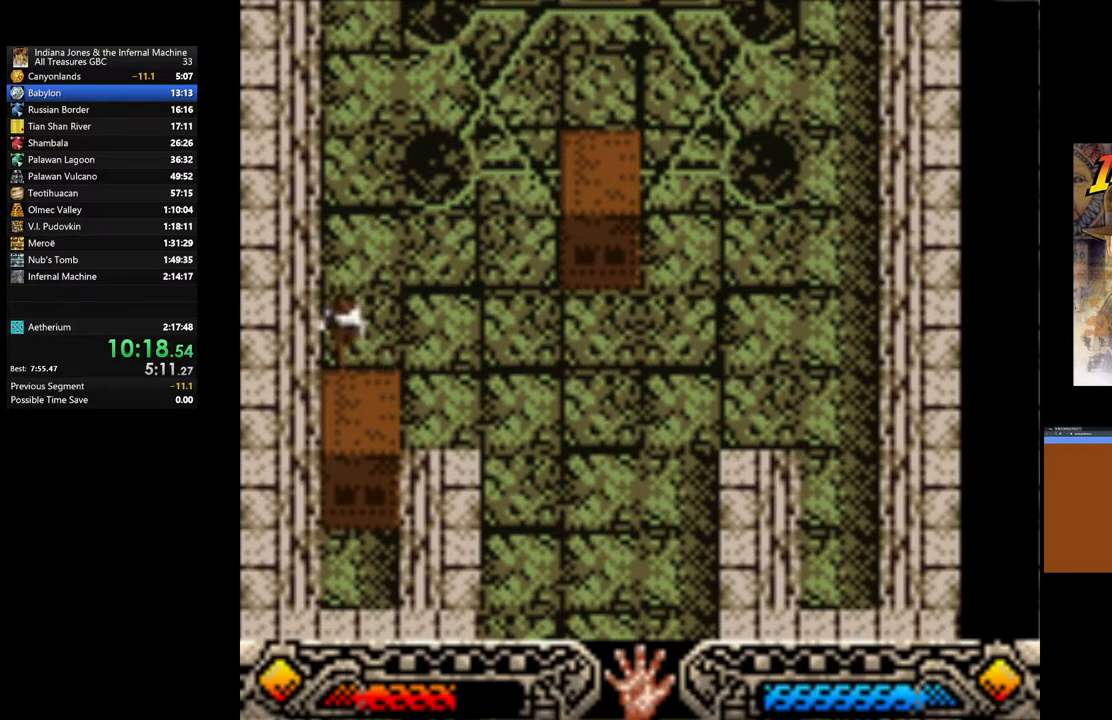
{"buttons": ["A"], "left_stick": "center", "right_stick": "center", "events": [[300, "A", "down"], [317, "left_stick", "center"]]}
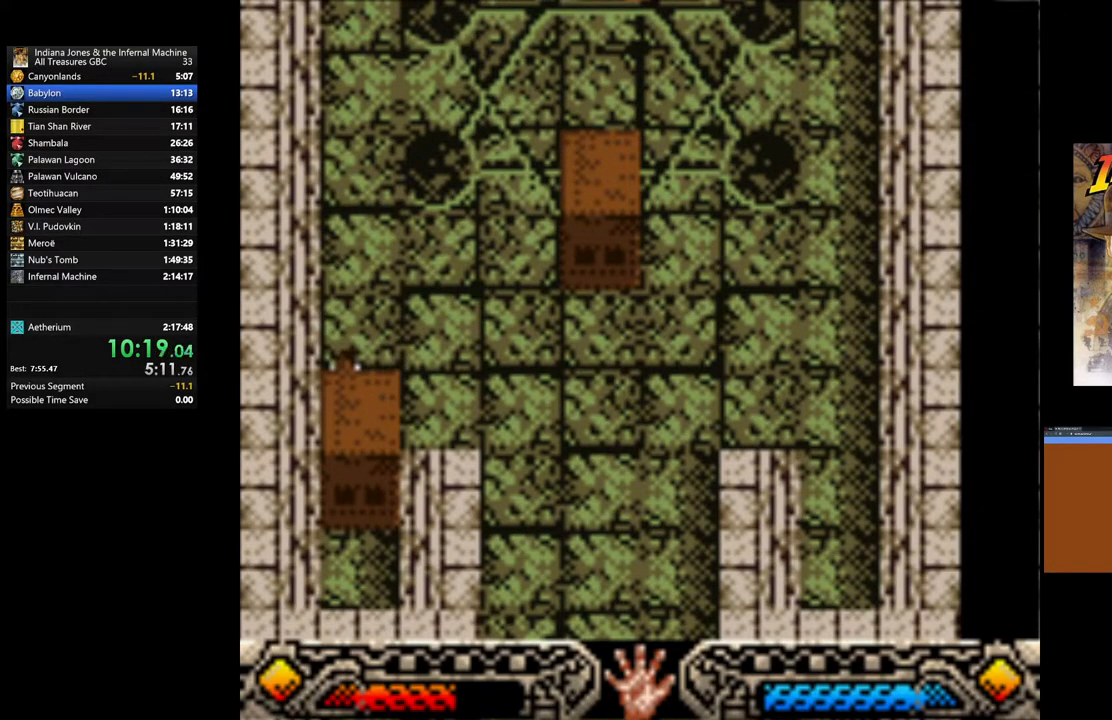
{"buttons": ["A"], "left_stick": "up-right", "right_stick": "center", "events": [[17, "left_stick", "up-right"]]}
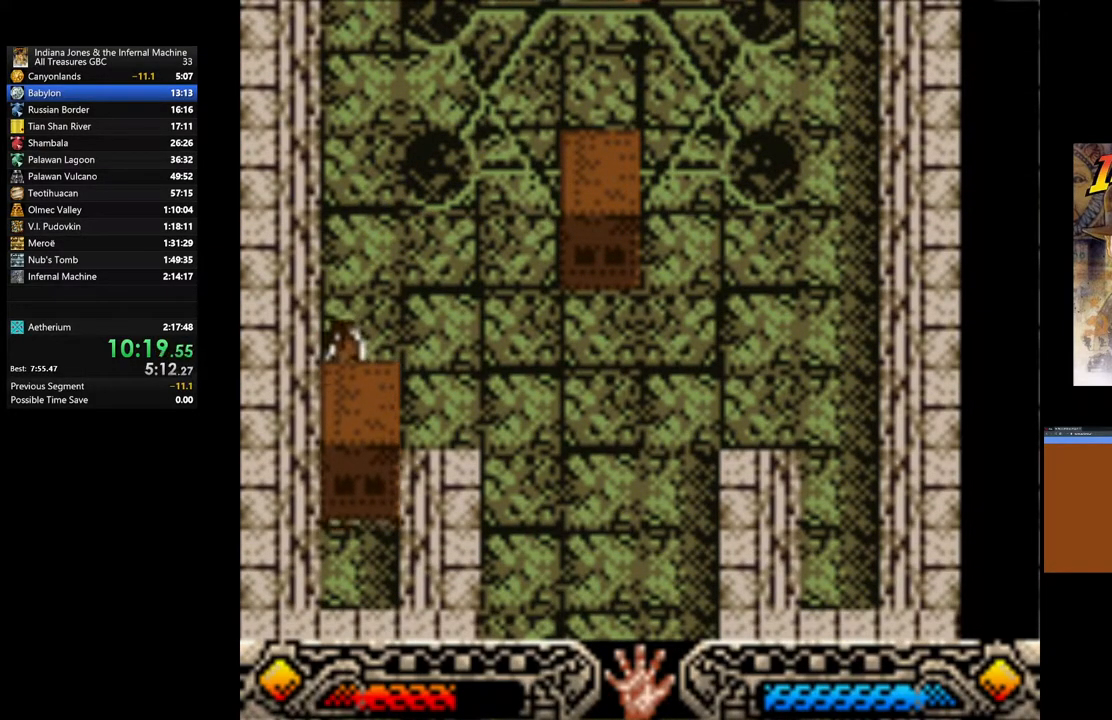
{"buttons": ["A"], "left_stick": "up-right", "right_stick": "center", "events": []}
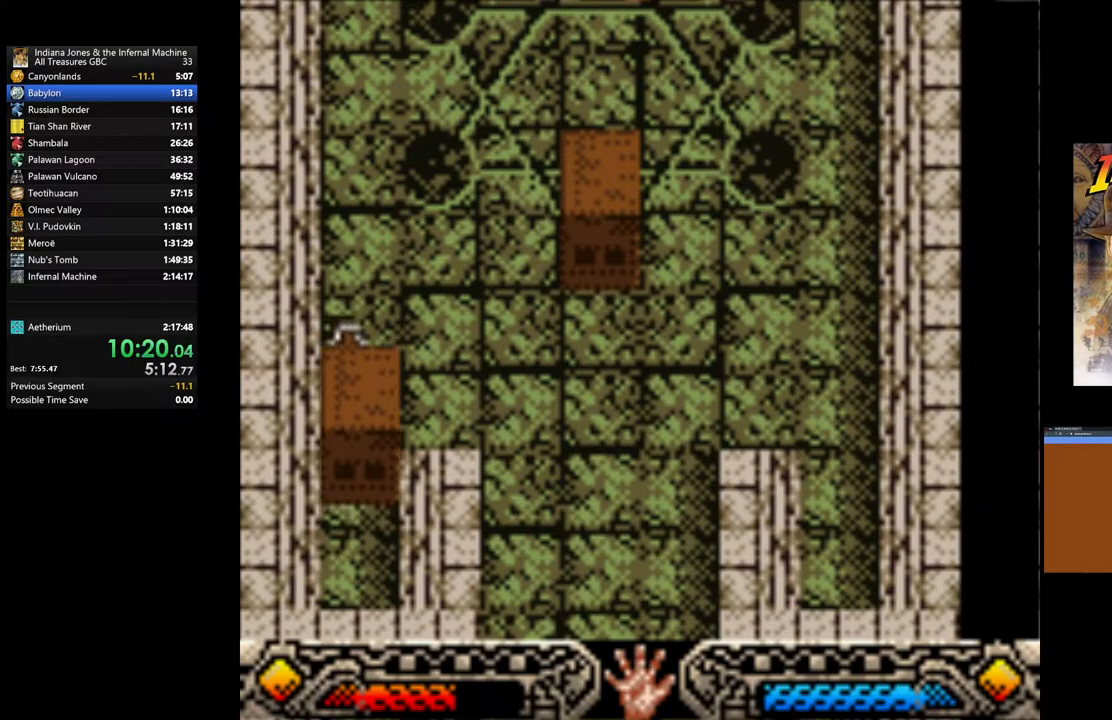
{"buttons": ["A"], "left_stick": "up-right", "right_stick": "center", "events": []}
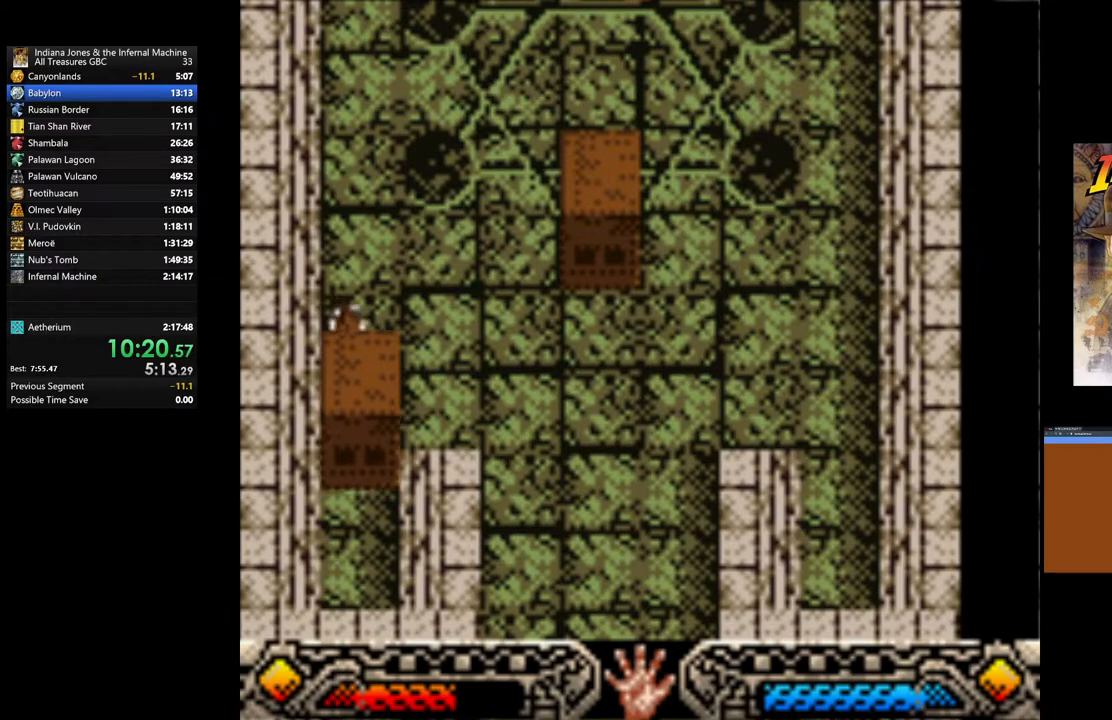
{"buttons": ["A"], "left_stick": "up-right", "right_stick": "center", "events": []}
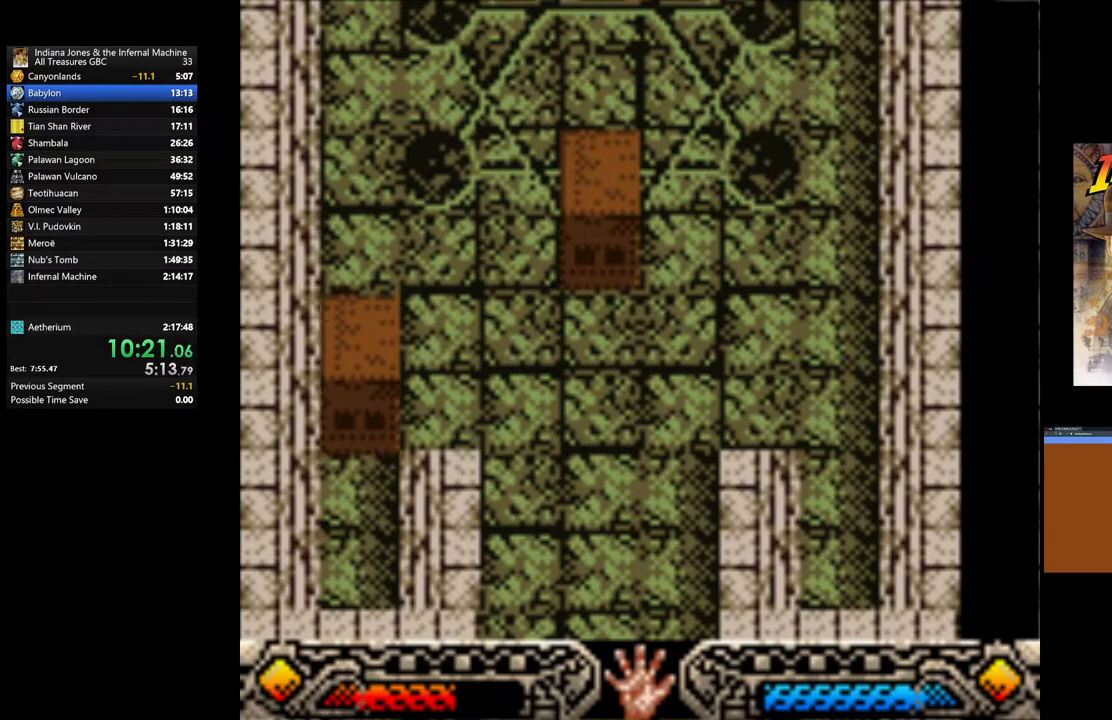
{"buttons": ["A"], "left_stick": "up-right", "right_stick": "center", "events": []}
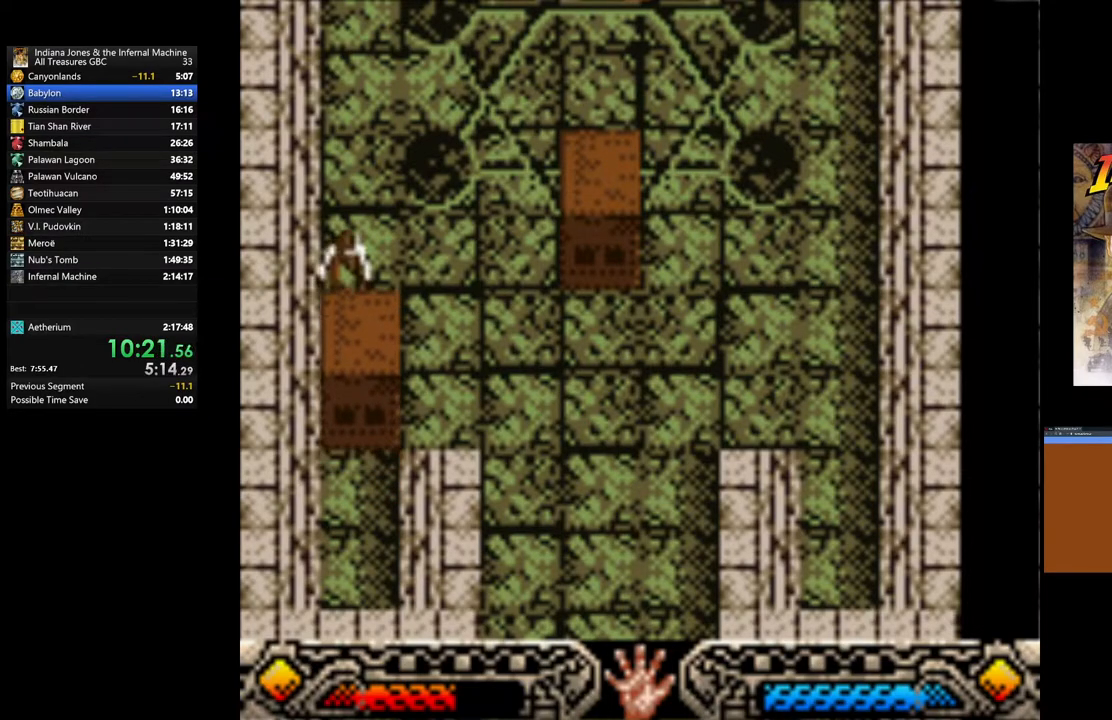
{"buttons": ["A"], "left_stick": "up-right", "right_stick": "center", "events": []}
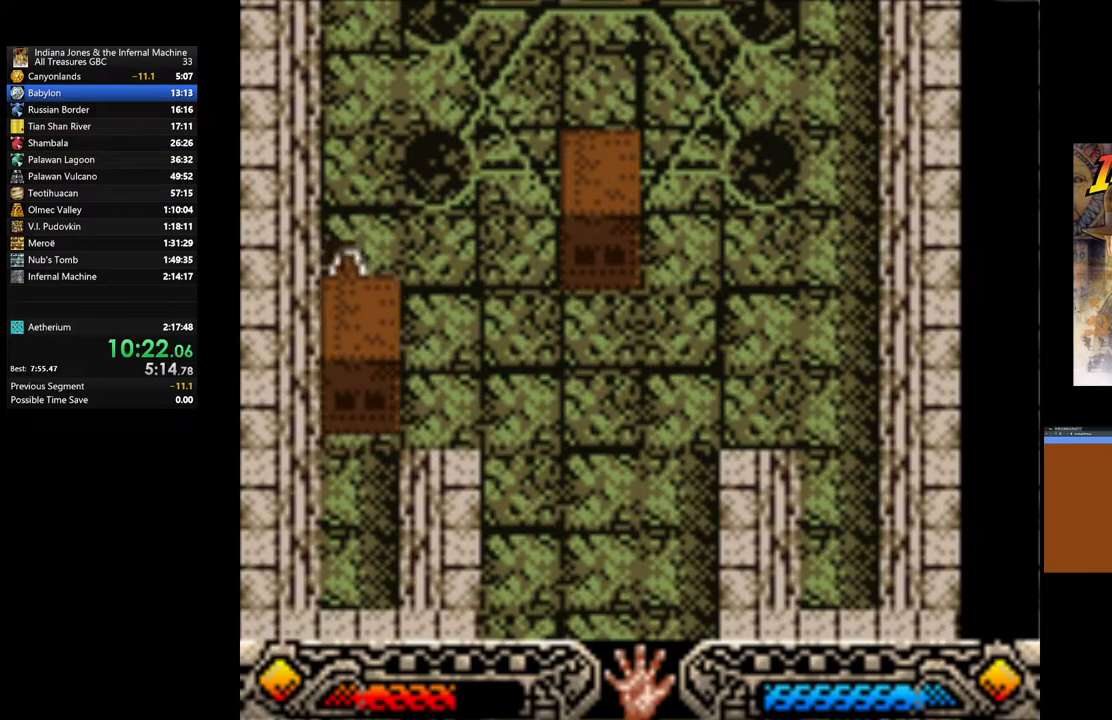
{"buttons": ["A"], "left_stick": "up-right", "right_stick": "center", "events": []}
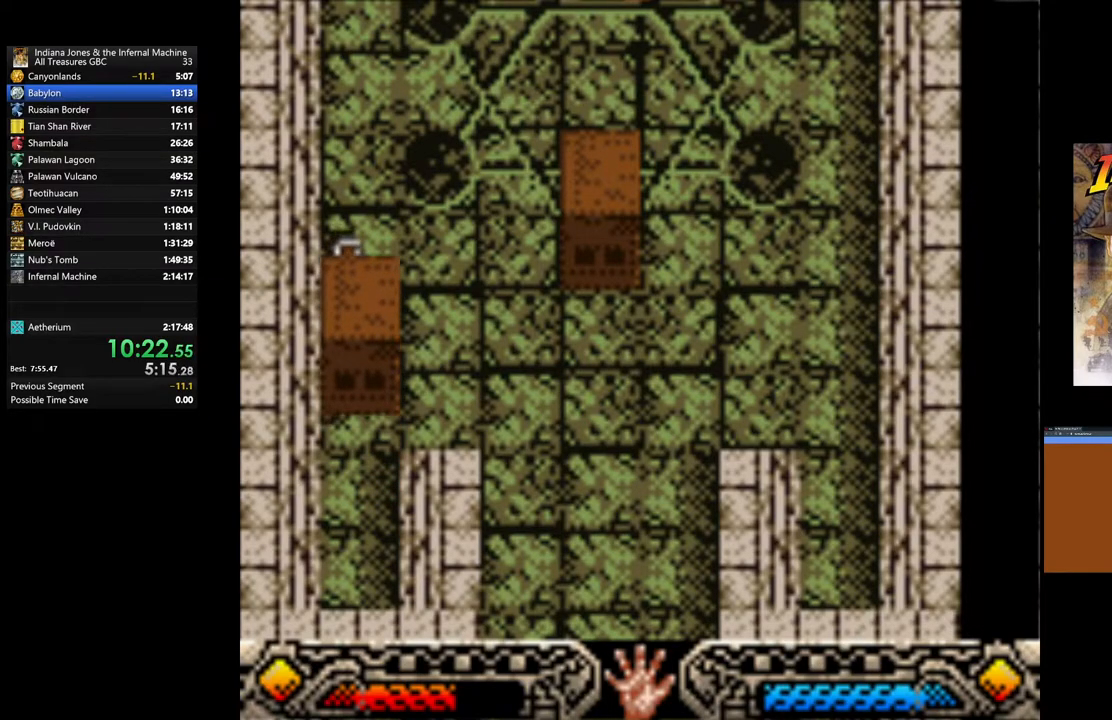
{"buttons": ["A"], "left_stick": "up-right", "right_stick": "center", "events": []}
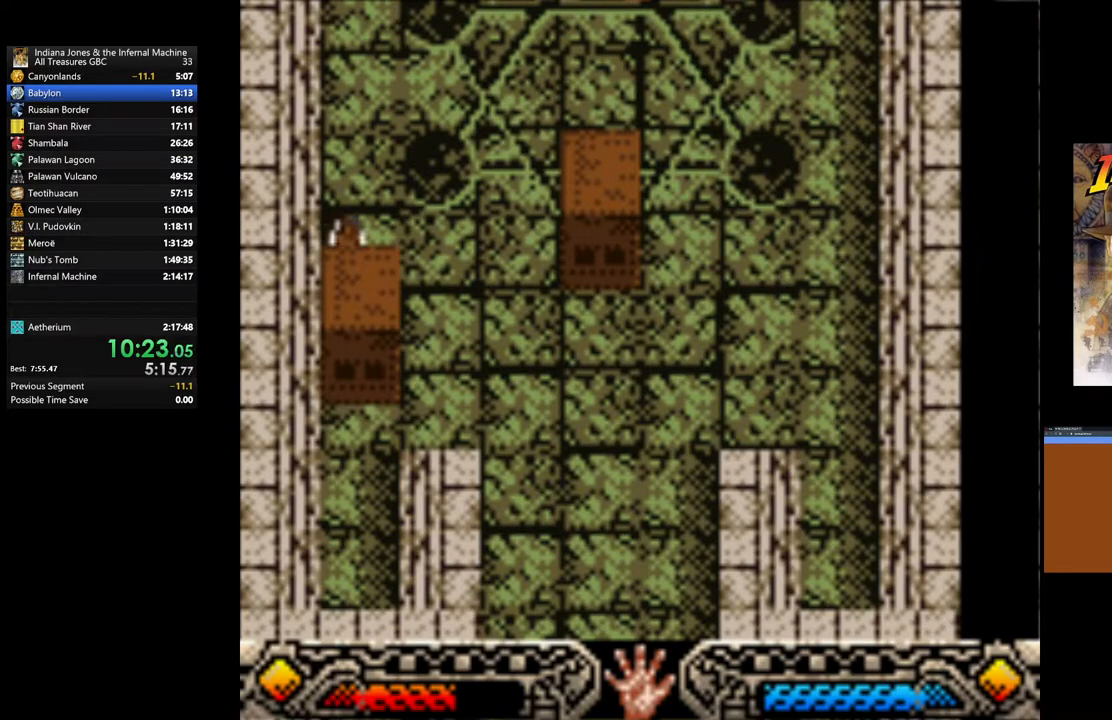
{"buttons": ["A"], "left_stick": "up-right", "right_stick": "center", "events": []}
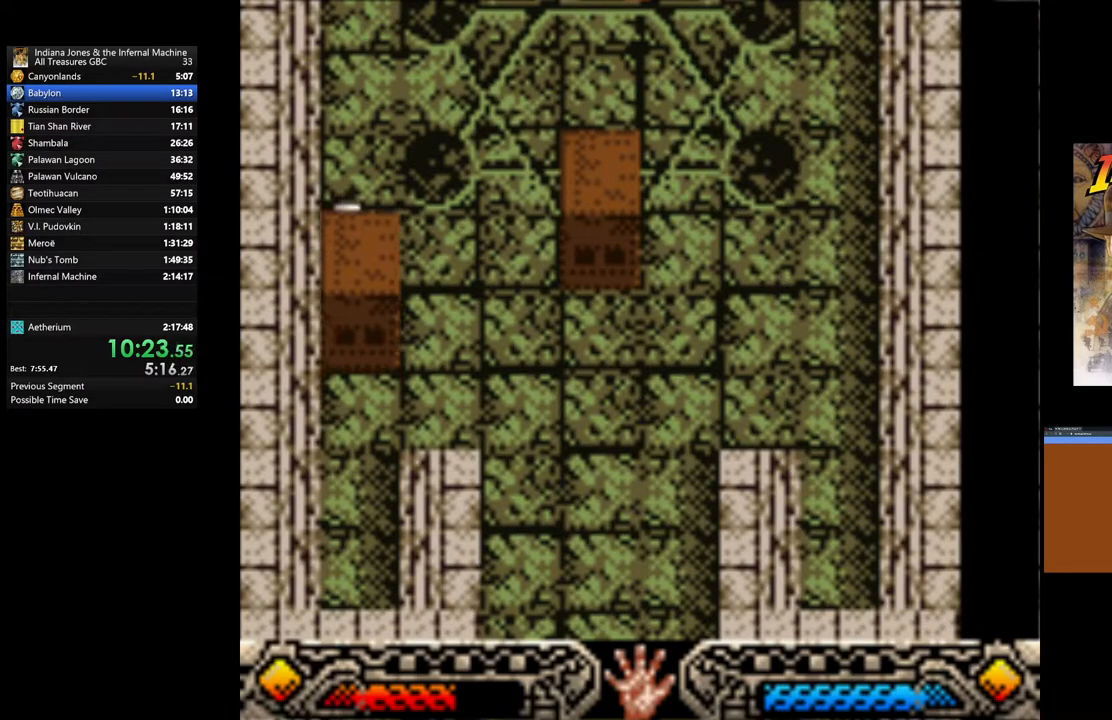
{"buttons": ["A"], "left_stick": "up-right", "right_stick": "center", "events": []}
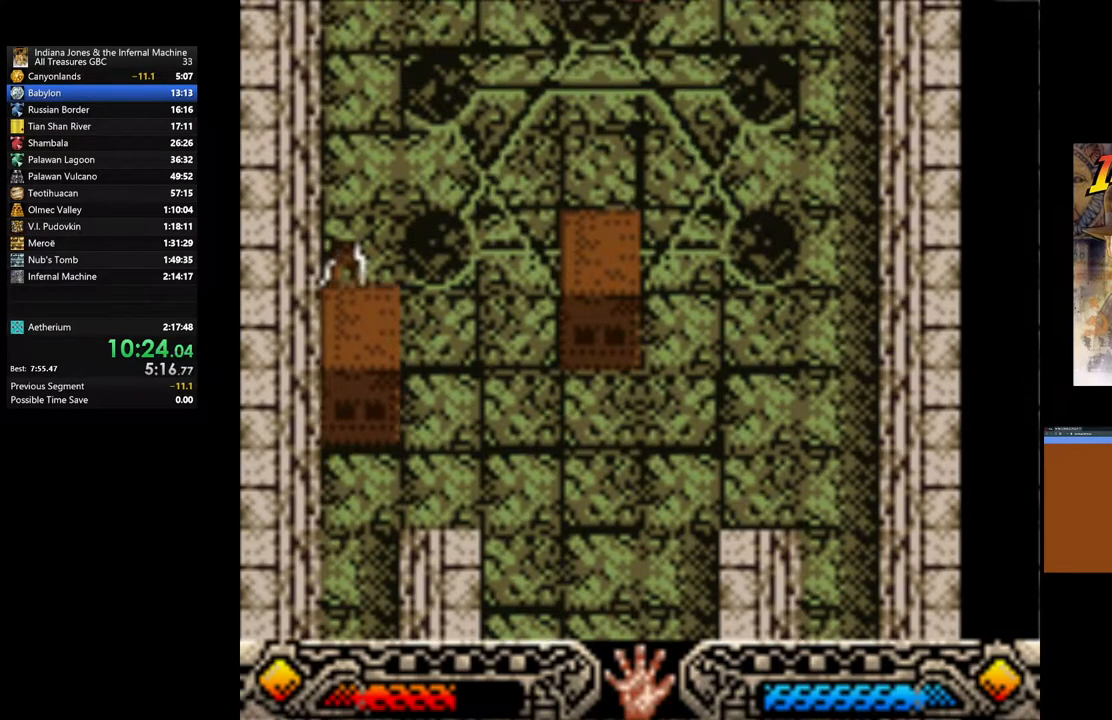
{"buttons": ["A"], "left_stick": "up-right", "right_stick": "center", "events": []}
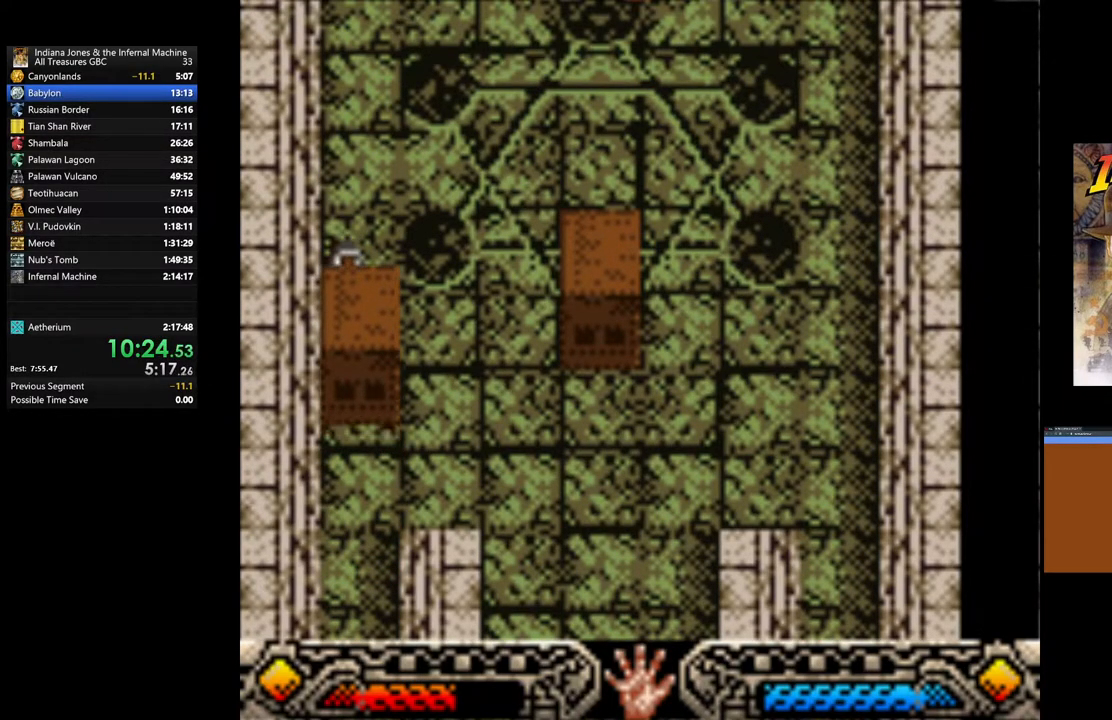
{"buttons": ["A"], "left_stick": "up-right", "right_stick": "center", "events": []}
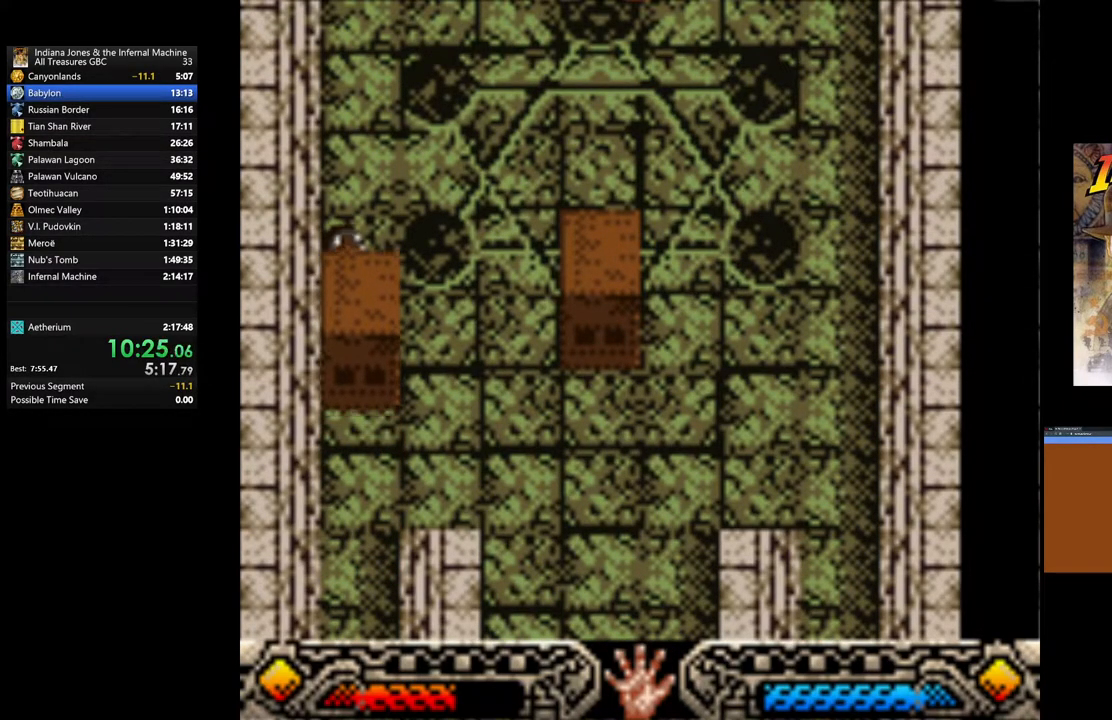
{"buttons": ["A"], "left_stick": "up-right", "right_stick": "center", "events": []}
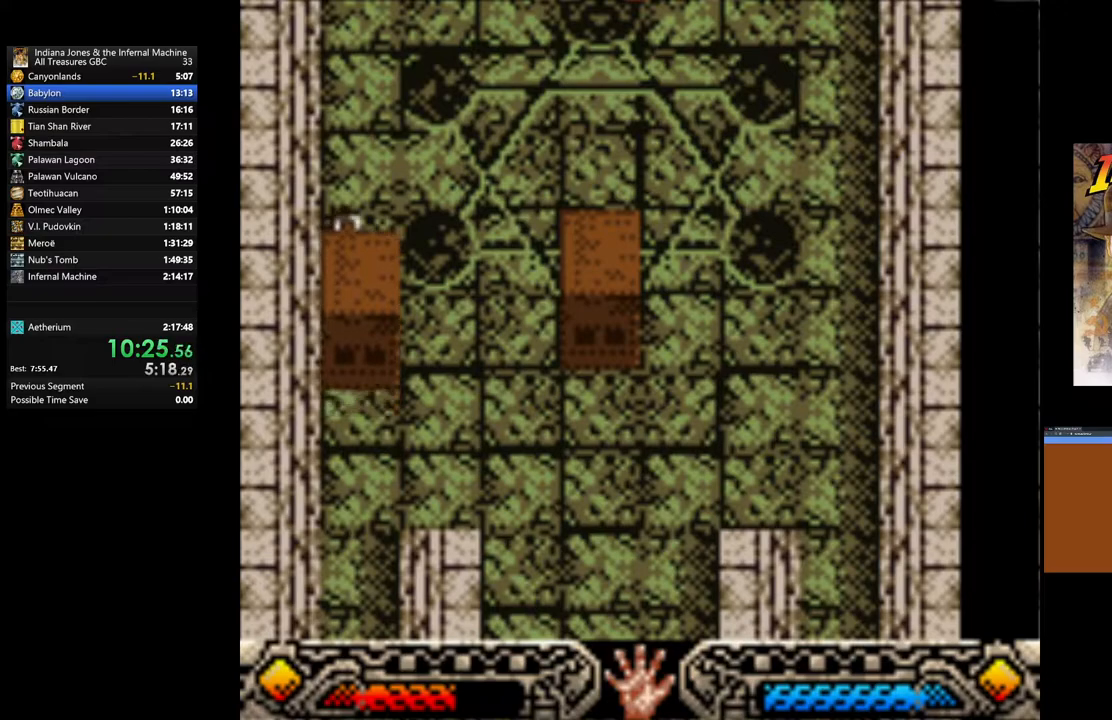
{"buttons": ["A"], "left_stick": "up-right", "right_stick": "center", "events": []}
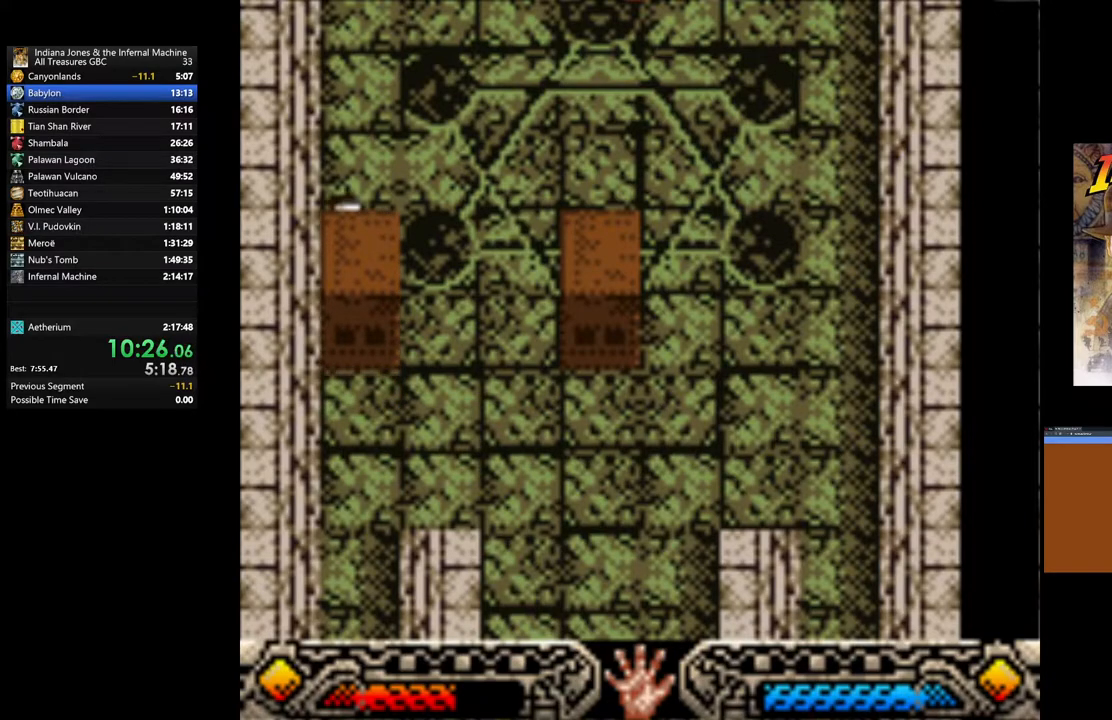
{"buttons": ["A"], "left_stick": "up-right", "right_stick": "center", "events": []}
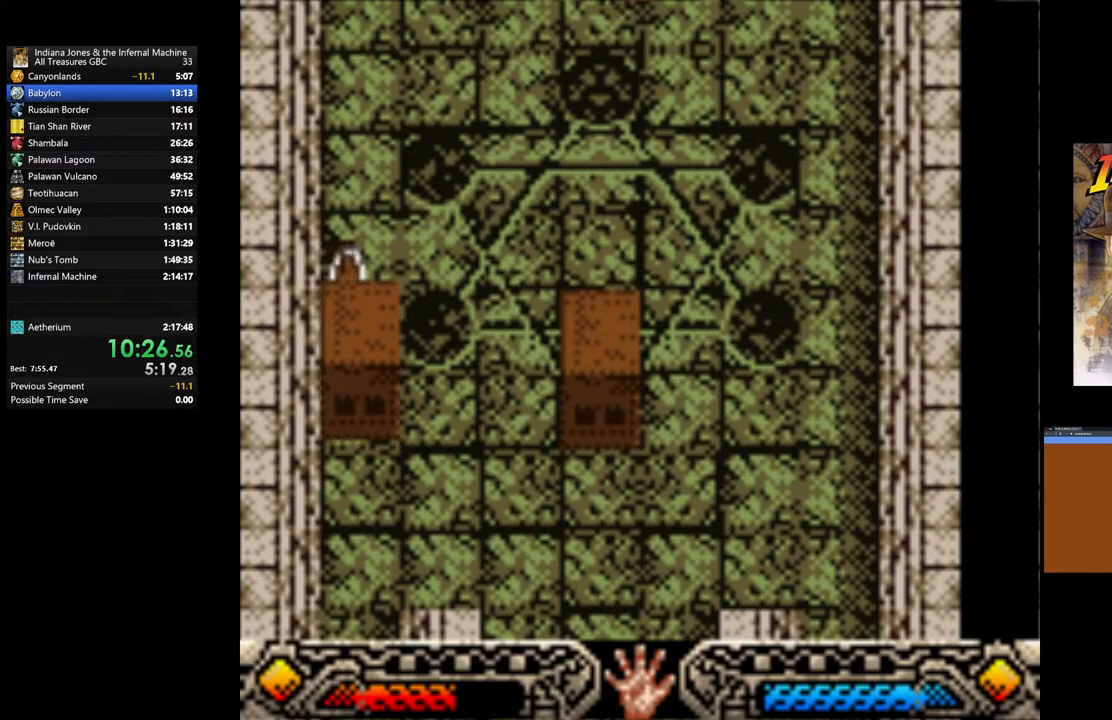
{"buttons": ["A"], "left_stick": "up-right", "right_stick": "center", "events": []}
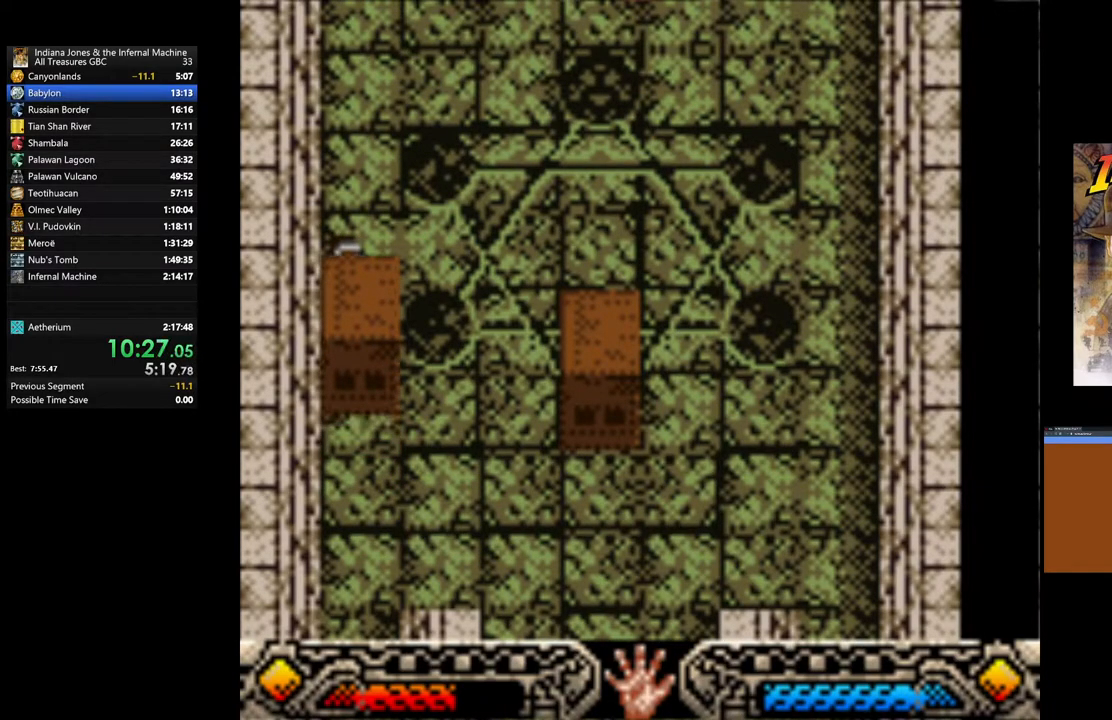
{"buttons": ["A"], "left_stick": "up-right", "right_stick": "center", "events": []}
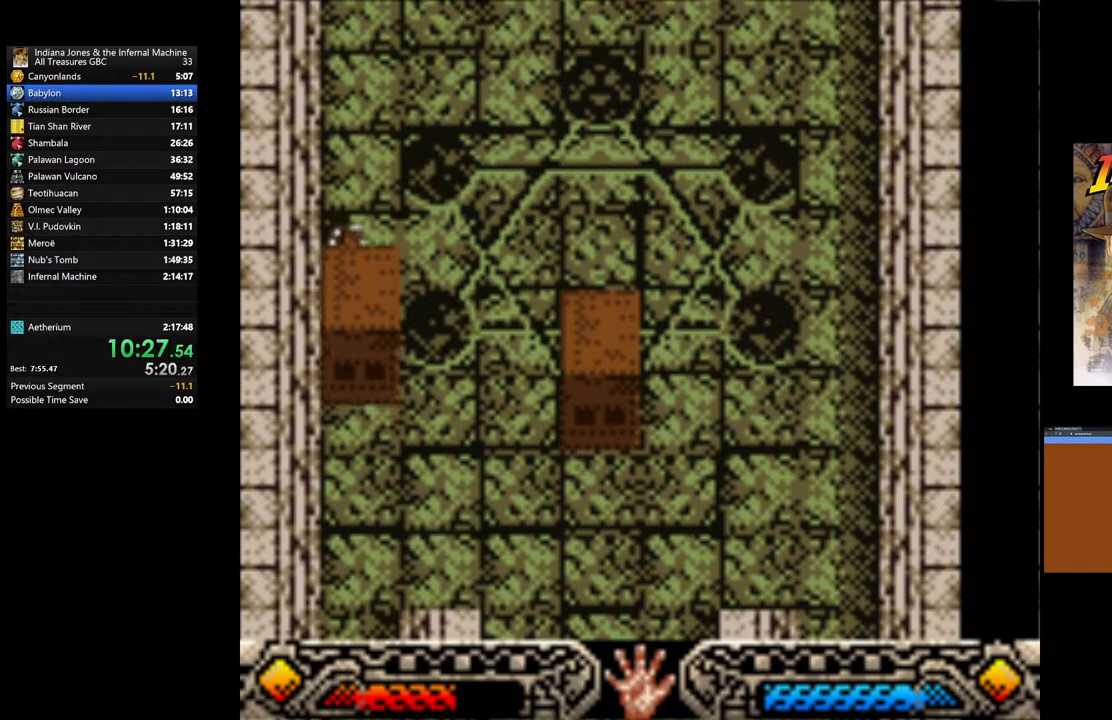
{"buttons": ["A"], "left_stick": "up-right", "right_stick": "center", "events": []}
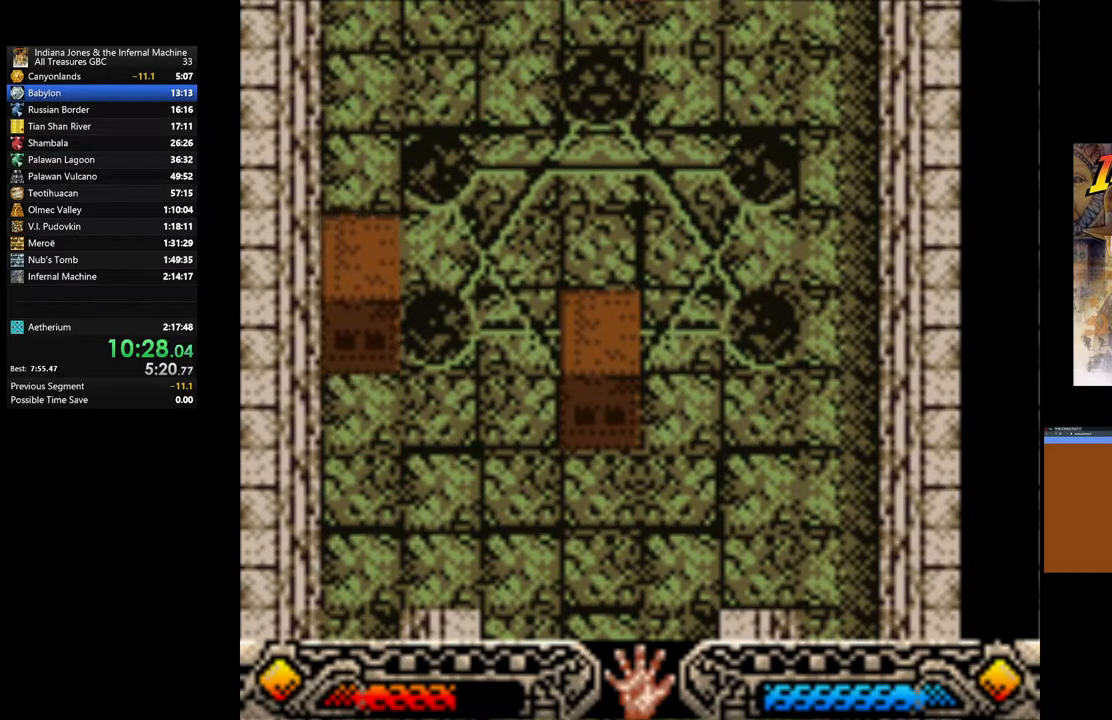
{"buttons": ["A"], "left_stick": "up-right", "right_stick": "center", "events": []}
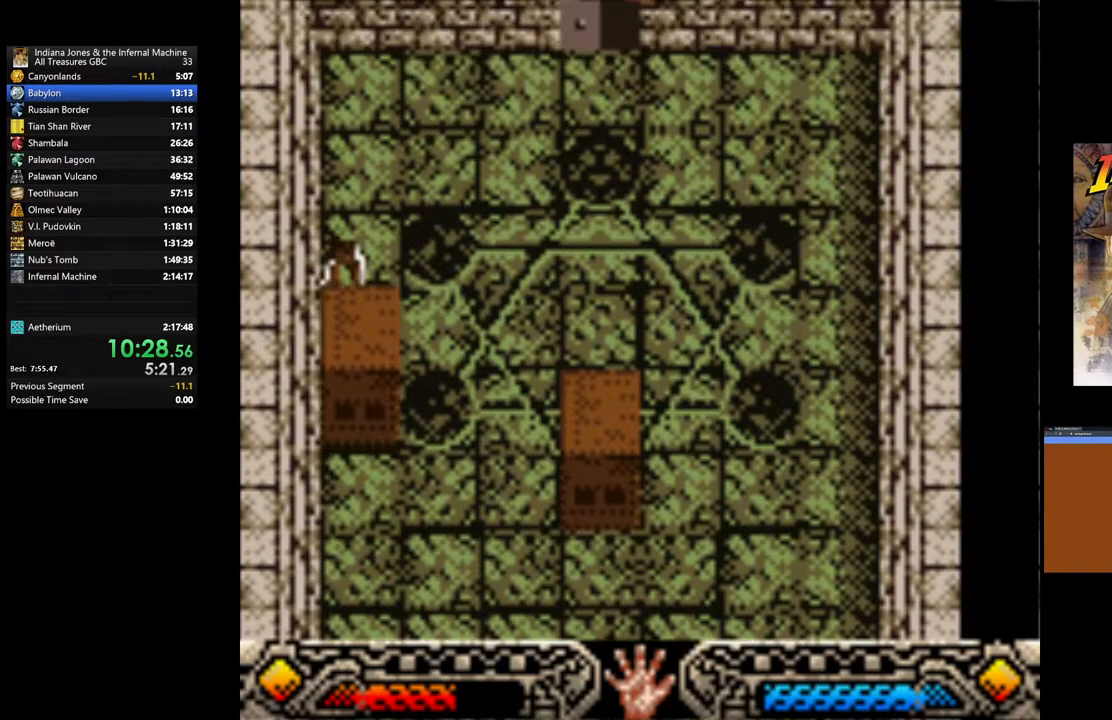
{"buttons": ["A"], "left_stick": "up-right", "right_stick": "center", "events": []}
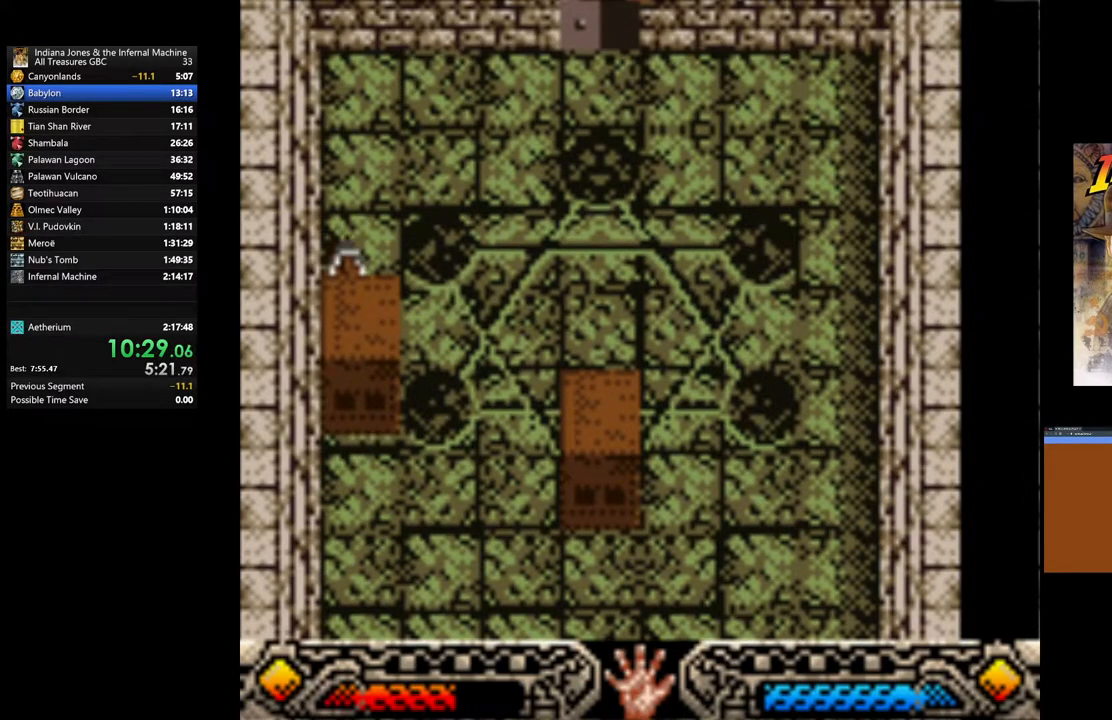
{"buttons": ["A"], "left_stick": "up-right", "right_stick": "center", "events": []}
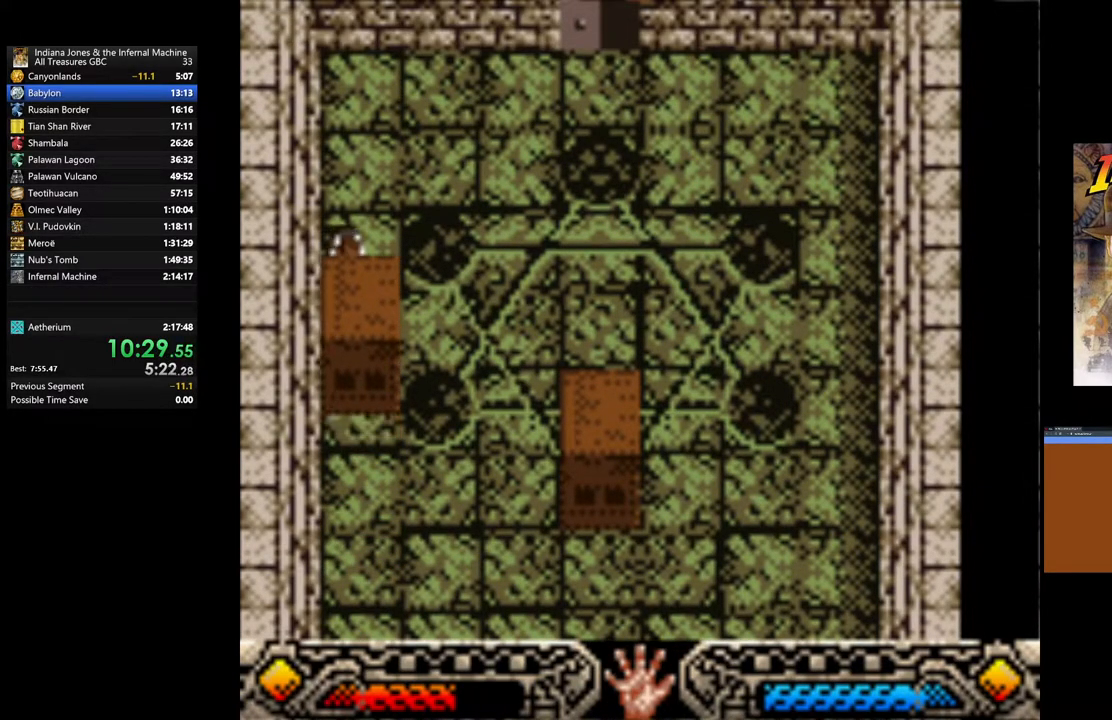
{"buttons": ["A"], "left_stick": "up-right", "right_stick": "center", "events": []}
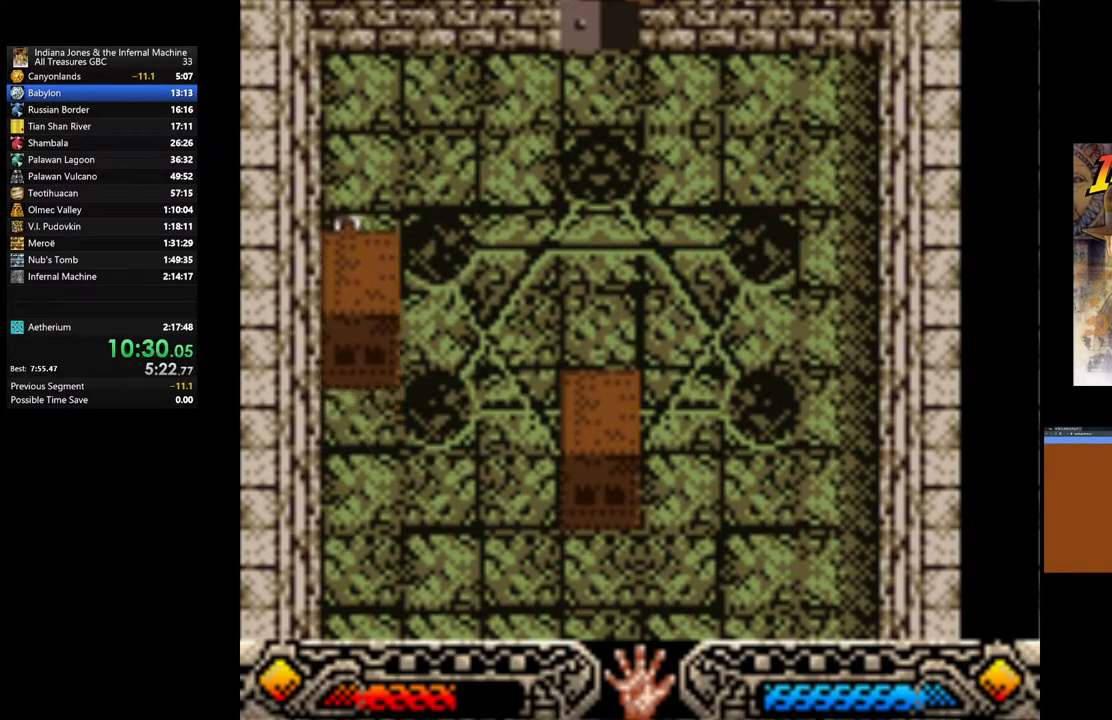
{"buttons": ["A"], "left_stick": "up-right", "right_stick": "center", "events": []}
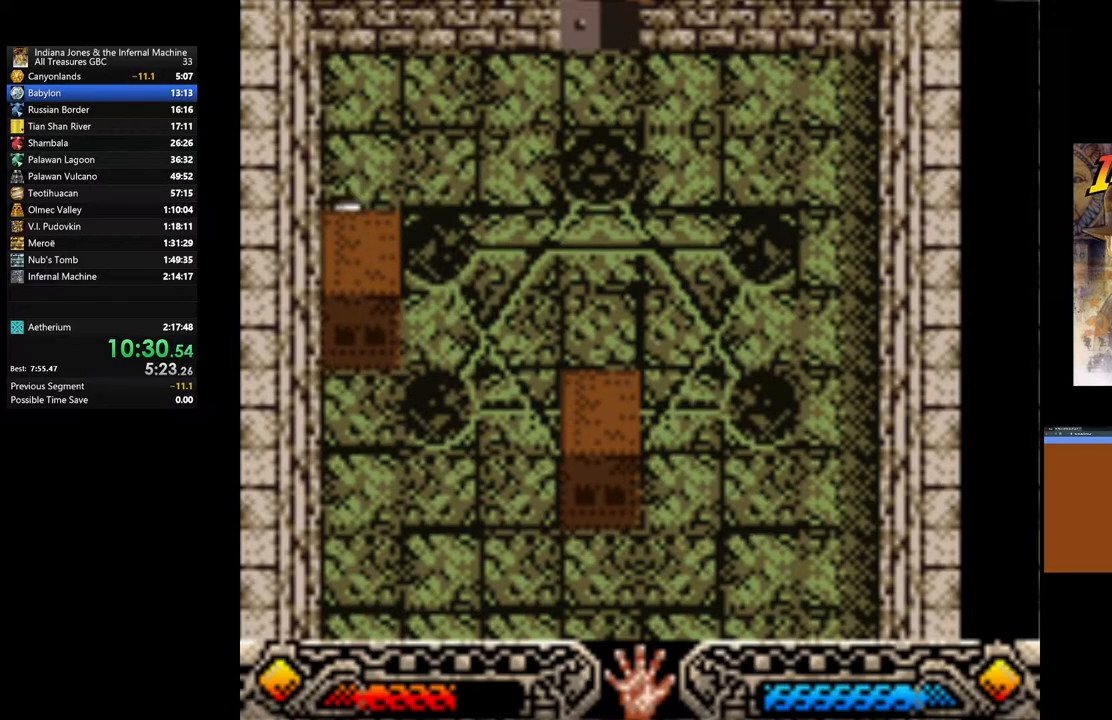
{"buttons": ["A"], "left_stick": "up-right", "right_stick": "center", "events": []}
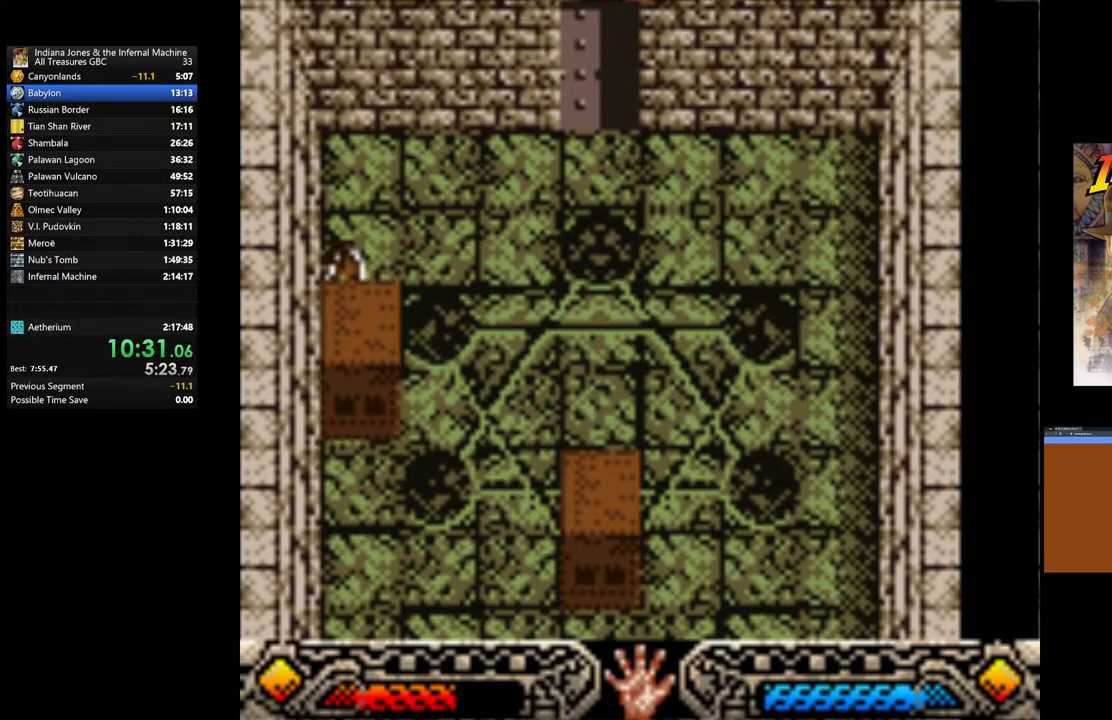
{"buttons": ["A"], "left_stick": "up-right", "right_stick": "center", "events": []}